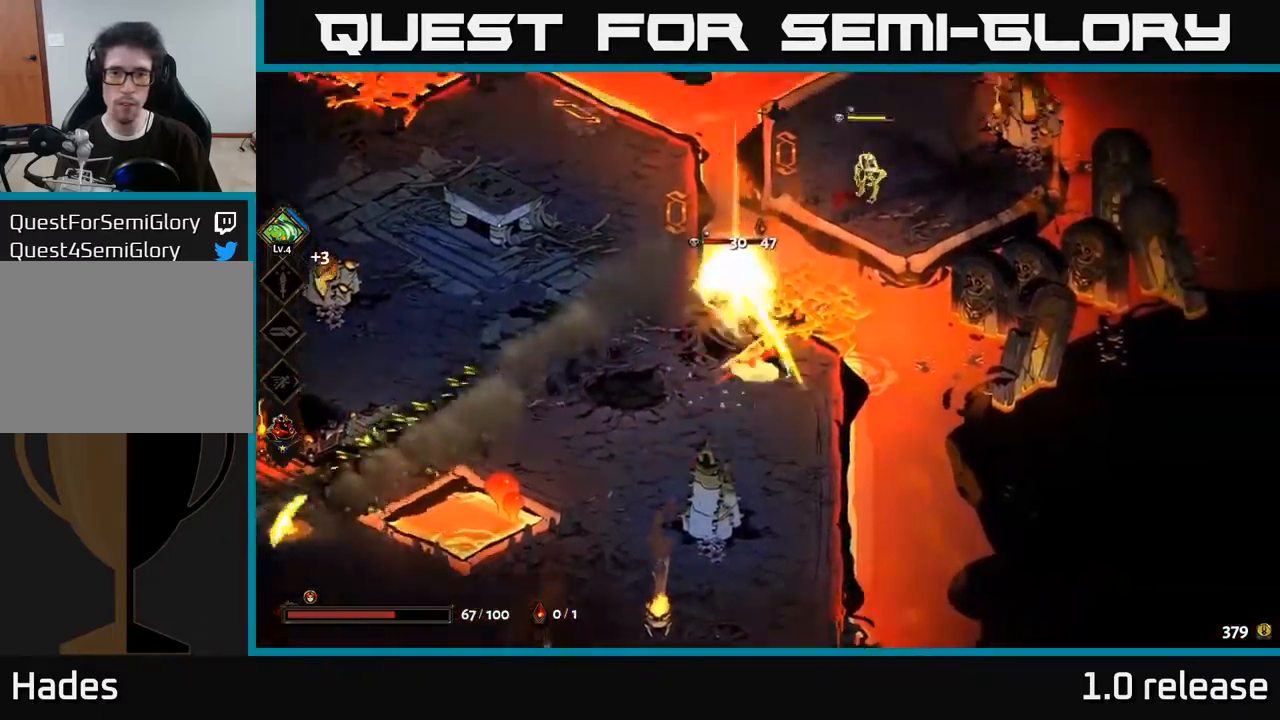
Gameplay with a controller (Xbox layout); each line is a JSON object with the inputs held at the frame after it. "events" lists button and stick changes between this image and that frame as [ms after this image, input, new state], when the widget could be followed in between.
{"buttons": [], "left_stick": "down-left", "right_stick": "center", "events": [[50, "A", "down"], [50, "X", "down"], [83, "left_stick", "left"], [117, "X", "up"], [217, "X", "down"], [283, "X", "up"], [317, "A", "up"], [350, "A", "down"], [367, "left_stick", "down-left"], [383, "X", "down"], [450, "X", "up"], [467, "A", "up"]]}
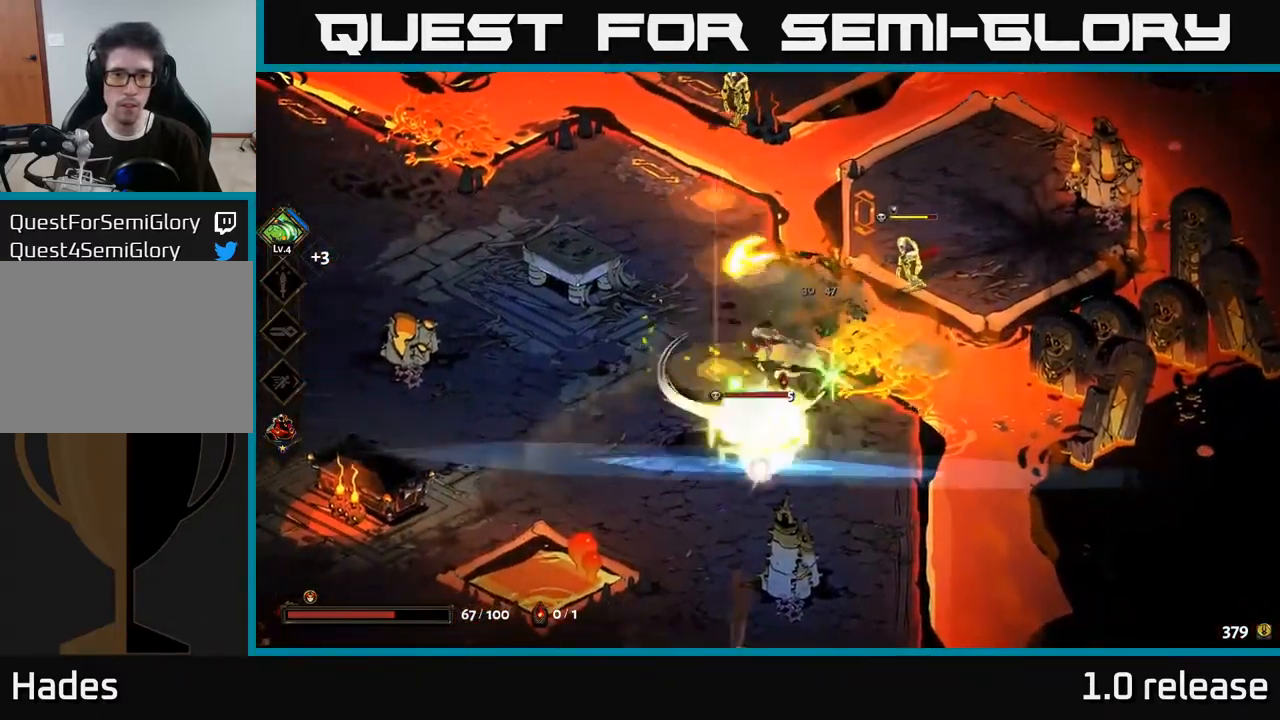
{"buttons": ["A"], "left_stick": "down-left", "right_stick": "center", "events": [[33, "A", "down"], [50, "X", "down"], [67, "A", "up"], [117, "X", "up"], [117, "left_stick", "down"], [217, "X", "down"], [317, "X", "up"], [483, "A", "down"], [483, "left_stick", "down-left"]]}
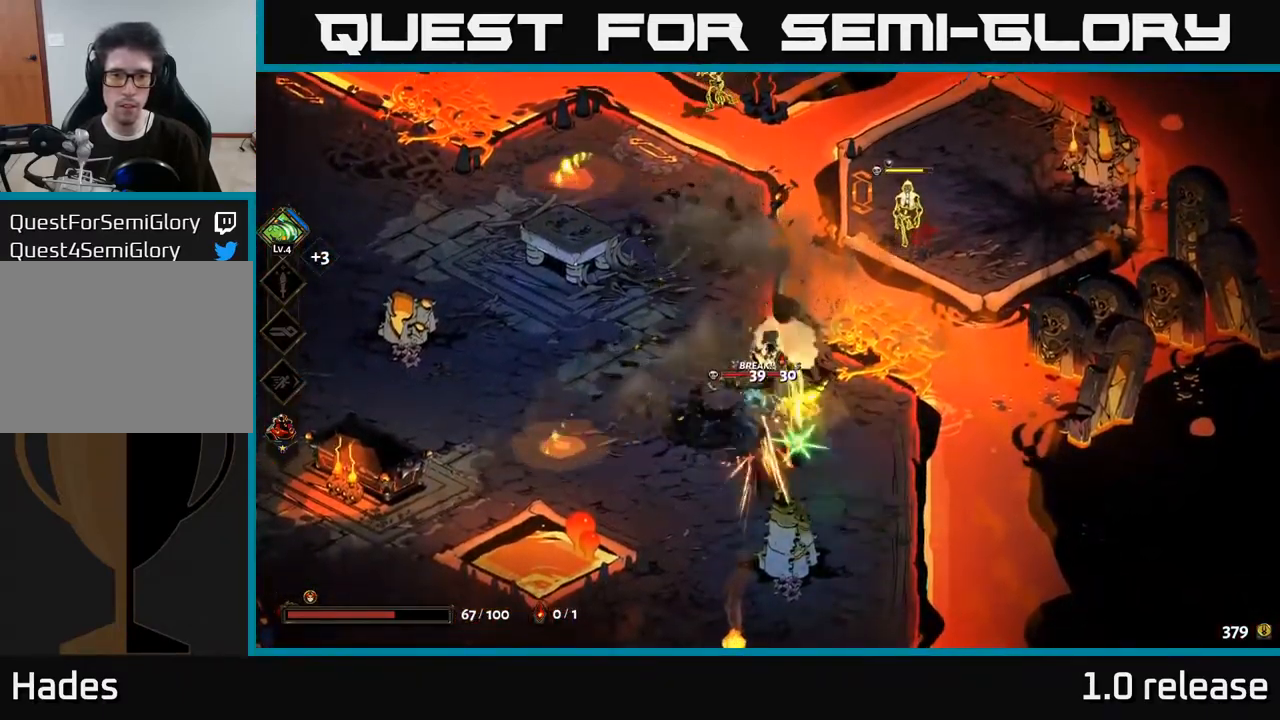
{"buttons": [], "left_stick": "up-right", "right_stick": "center", "events": [[50, "X", "down"], [117, "left_stick", "down"], [167, "X", "up"], [250, "A", "up"], [250, "X", "down"], [283, "left_stick", "down-right"], [317, "X", "up"], [433, "left_stick", "up-right"]]}
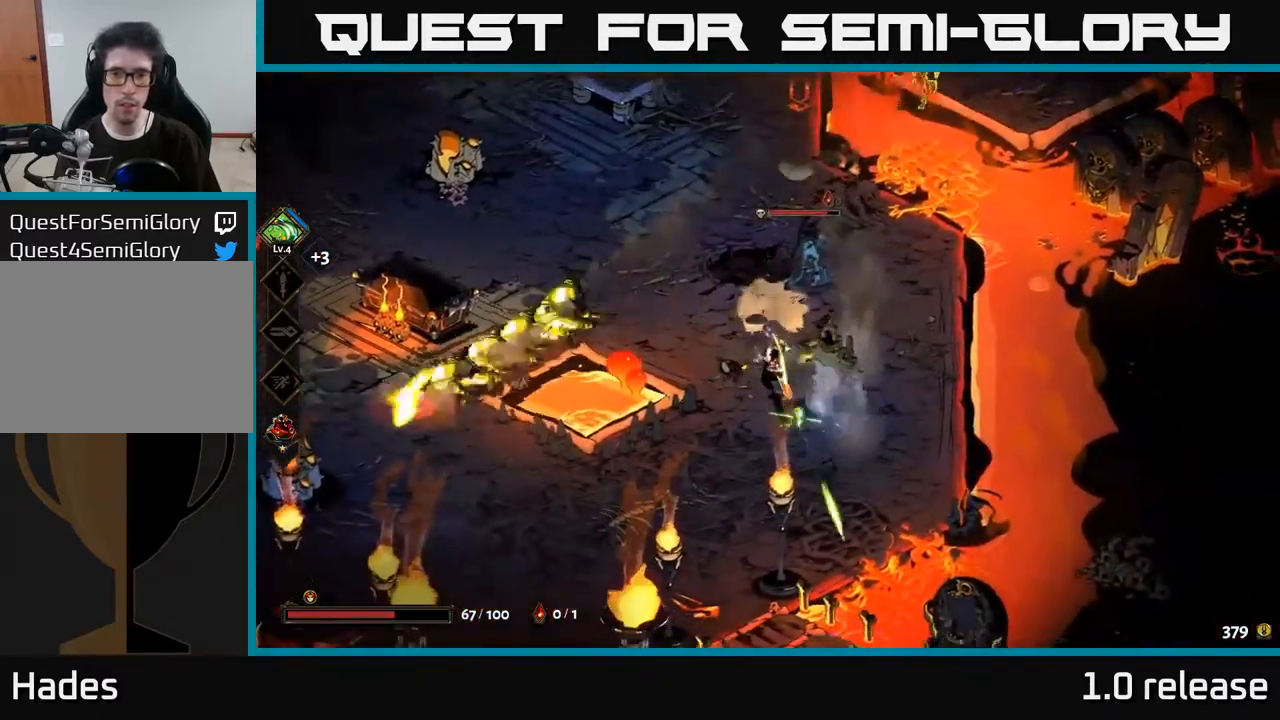
{"buttons": [], "left_stick": "up", "right_stick": "center", "events": [[67, "X", "down"], [183, "X", "up"], [200, "left_stick", "center"], [250, "left_stick", "up"], [383, "X", "down"], [483, "X", "up"]]}
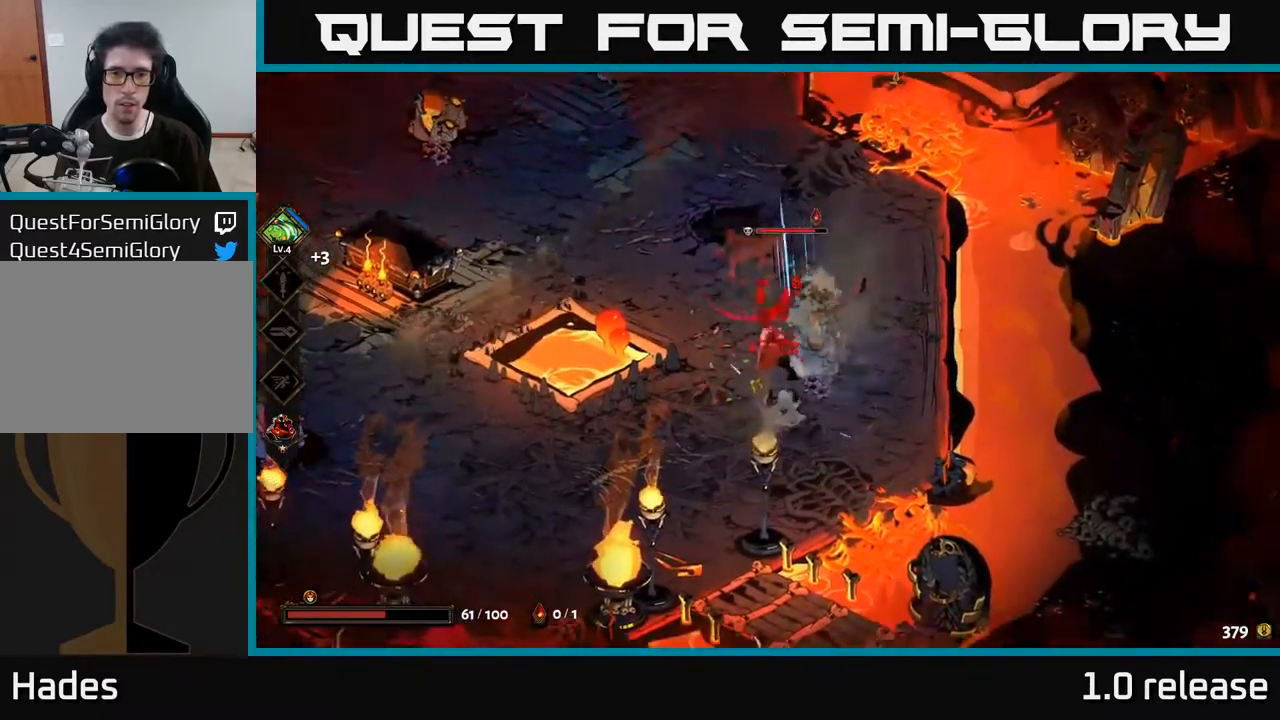
{"buttons": [], "left_stick": "down-left", "right_stick": "center", "events": [[100, "X", "down"], [183, "X", "up"], [267, "A", "down"], [267, "X", "down"], [317, "X", "up"], [417, "X", "down"], [433, "A", "up"], [433, "left_stick", "down-left"], [500, "X", "up"]]}
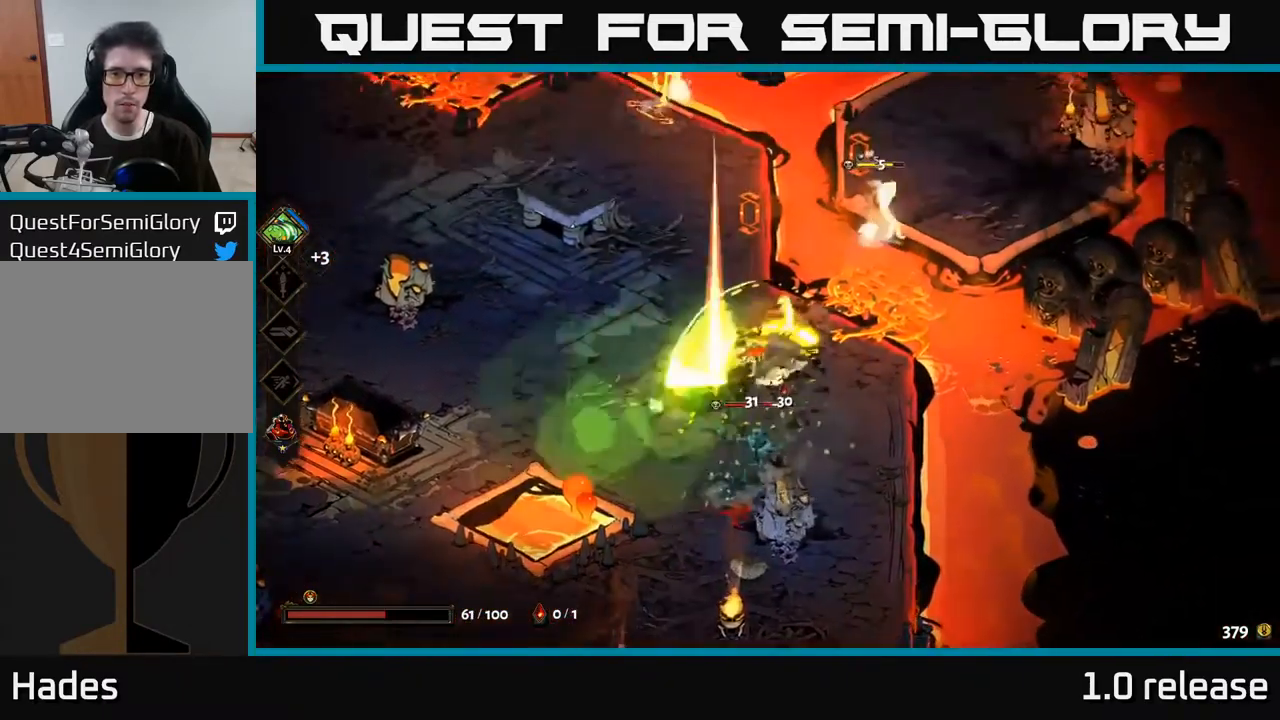
{"buttons": [], "left_stick": "down", "right_stick": "center", "events": [[50, "left_stick", "down"], [117, "X", "down"], [217, "X", "up"], [333, "X", "down"], [450, "X", "up"]]}
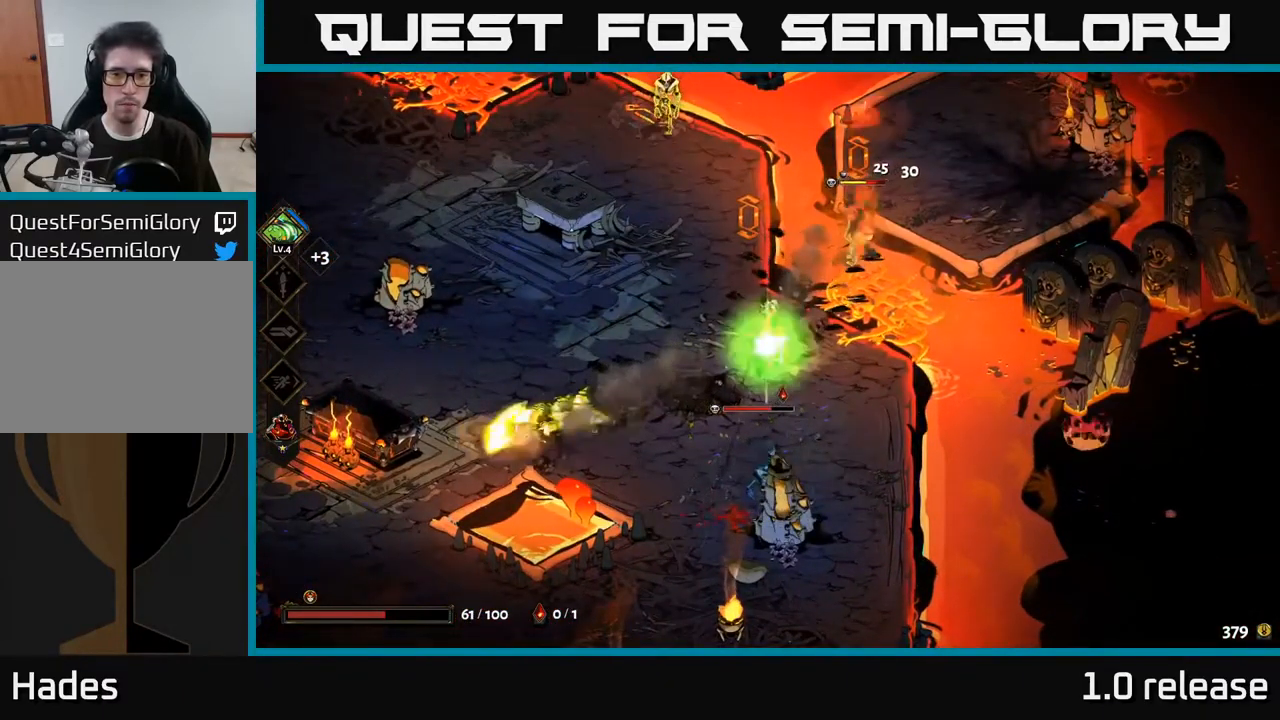
{"buttons": ["X"], "left_stick": "center", "right_stick": "center", "events": [[17, "A", "down"], [67, "X", "down"], [167, "X", "up"], [267, "X", "down"], [283, "A", "up"], [367, "X", "up"], [434, "X", "down"], [484, "left_stick", "center"]]}
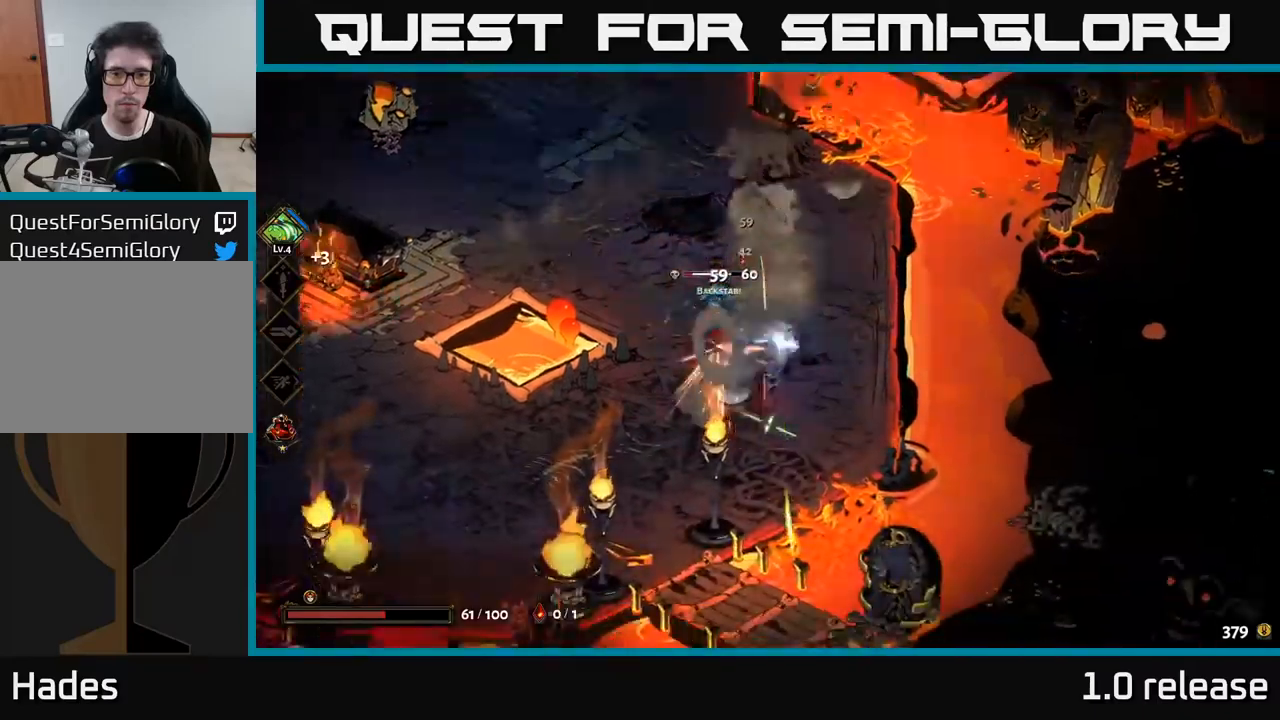
{"buttons": [], "left_stick": "left", "right_stick": "center", "events": [[34, "X", "up"], [50, "left_stick", "left"], [150, "X", "down"], [250, "X", "up"], [400, "X", "down"], [500, "X", "up"]]}
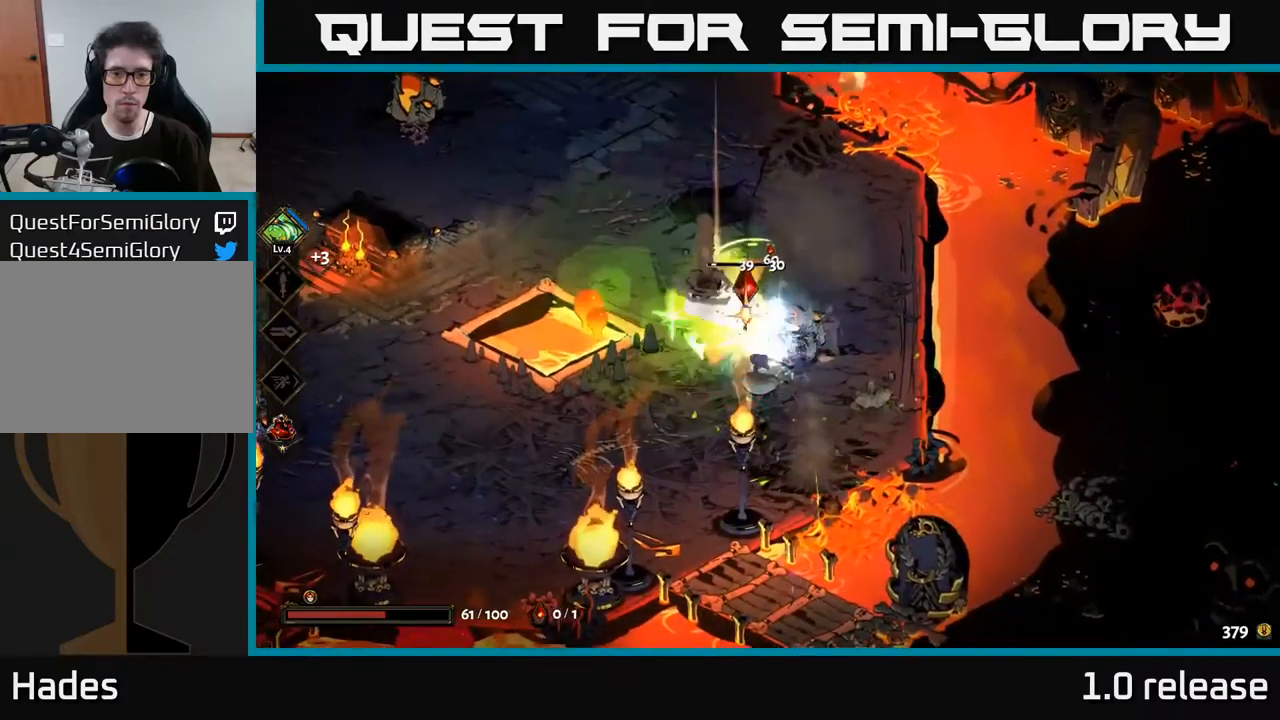
{"buttons": ["A", "X"], "left_stick": "up-left", "right_stick": "center", "events": [[17, "left_stick", "center"], [317, "left_stick", "up-left"], [467, "A", "down"], [500, "X", "down"]]}
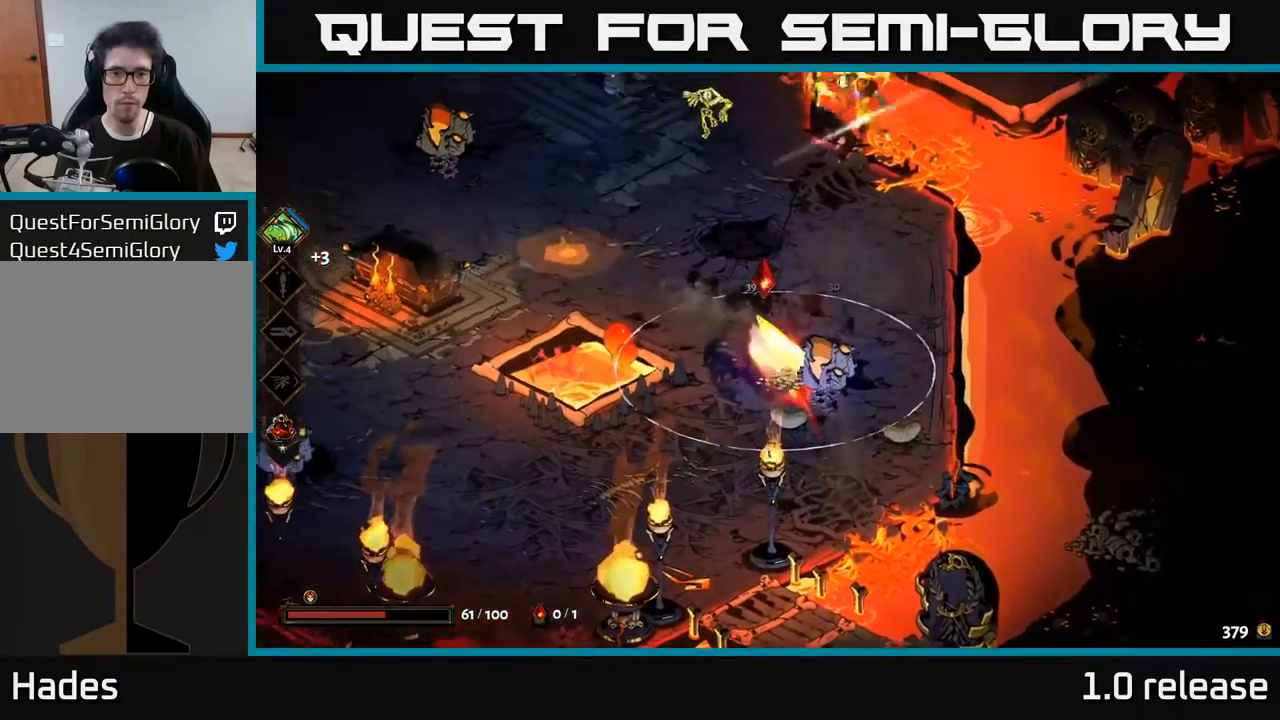
{"buttons": [], "left_stick": "up", "right_stick": "center", "events": [[84, "A", "up"], [84, "X", "up"], [184, "left_stick", "up-right"], [200, "Y", "down"], [284, "Y", "up"], [317, "left_stick", "up"]]}
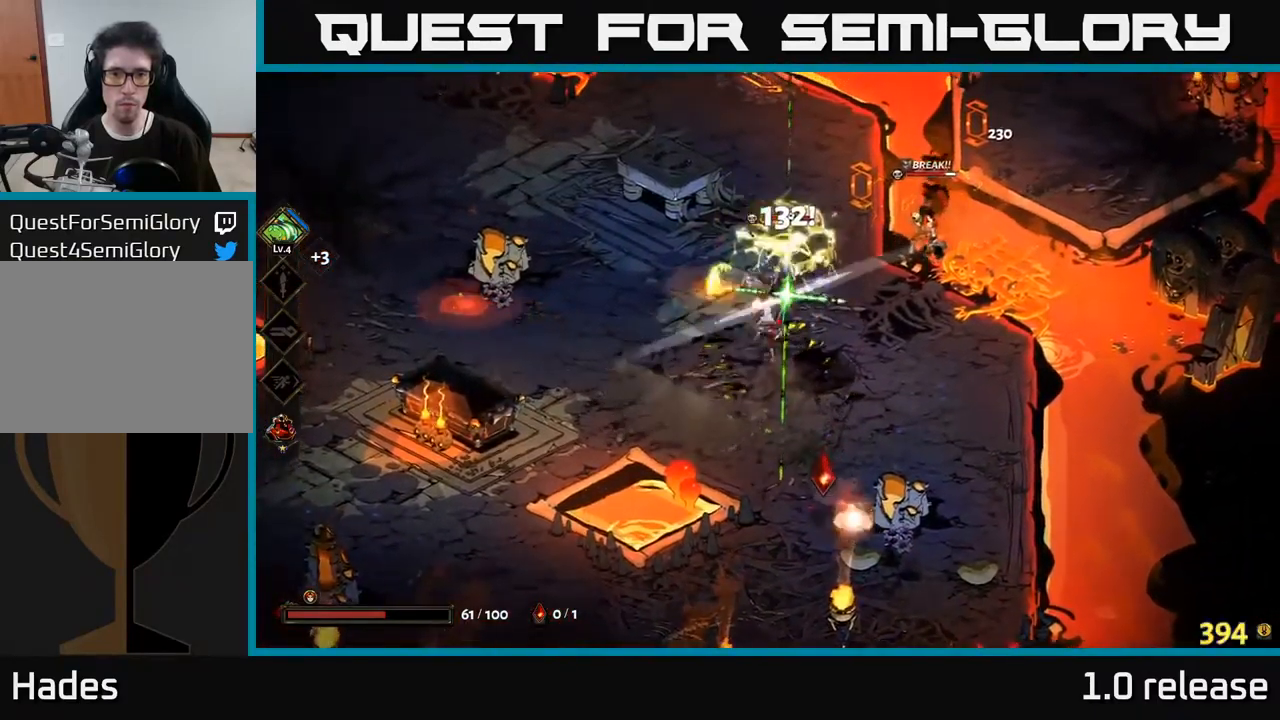
{"buttons": ["A"], "left_stick": "up", "right_stick": "center", "events": [[217, "A", "down"], [267, "X", "down"], [317, "X", "up"], [417, "X", "down"], [467, "X", "up"]]}
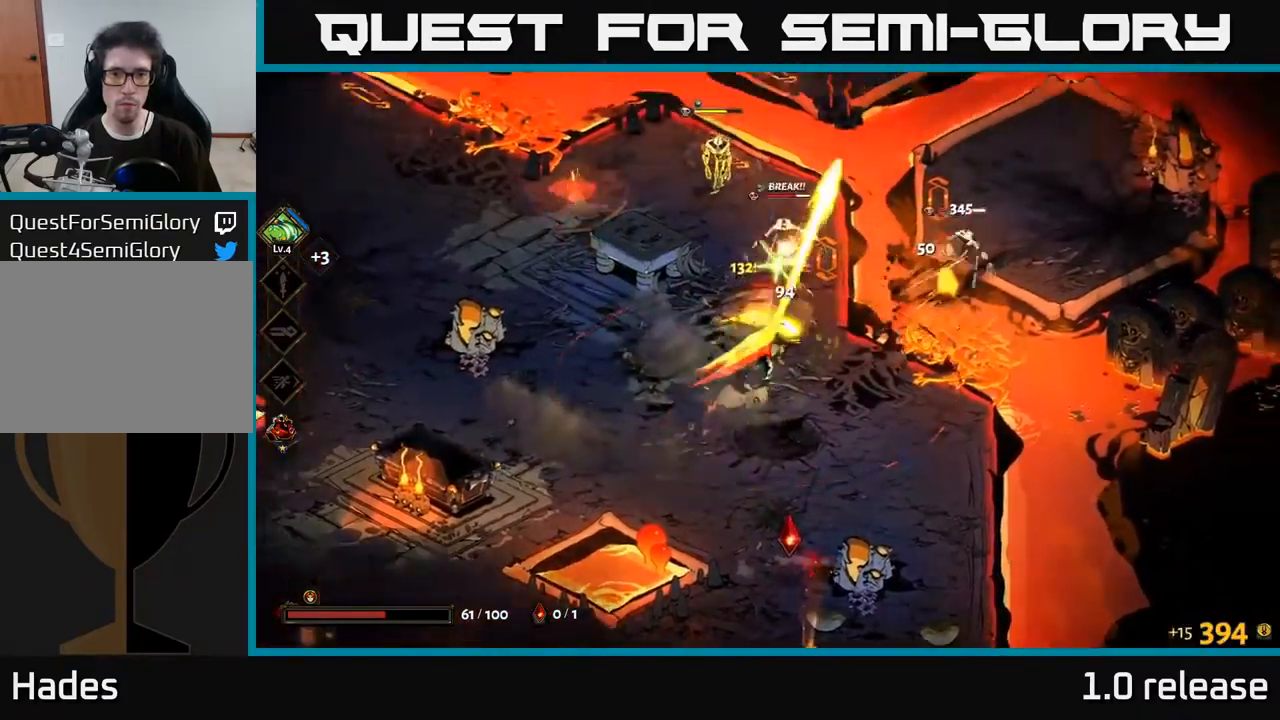
{"buttons": [], "left_stick": "left", "right_stick": "center", "events": [[84, "X", "down"], [100, "A", "up"], [117, "left_stick", "down-left"], [150, "X", "up"], [217, "X", "down"], [217, "left_stick", "left"], [250, "A", "down"], [300, "X", "up"], [417, "A", "up"]]}
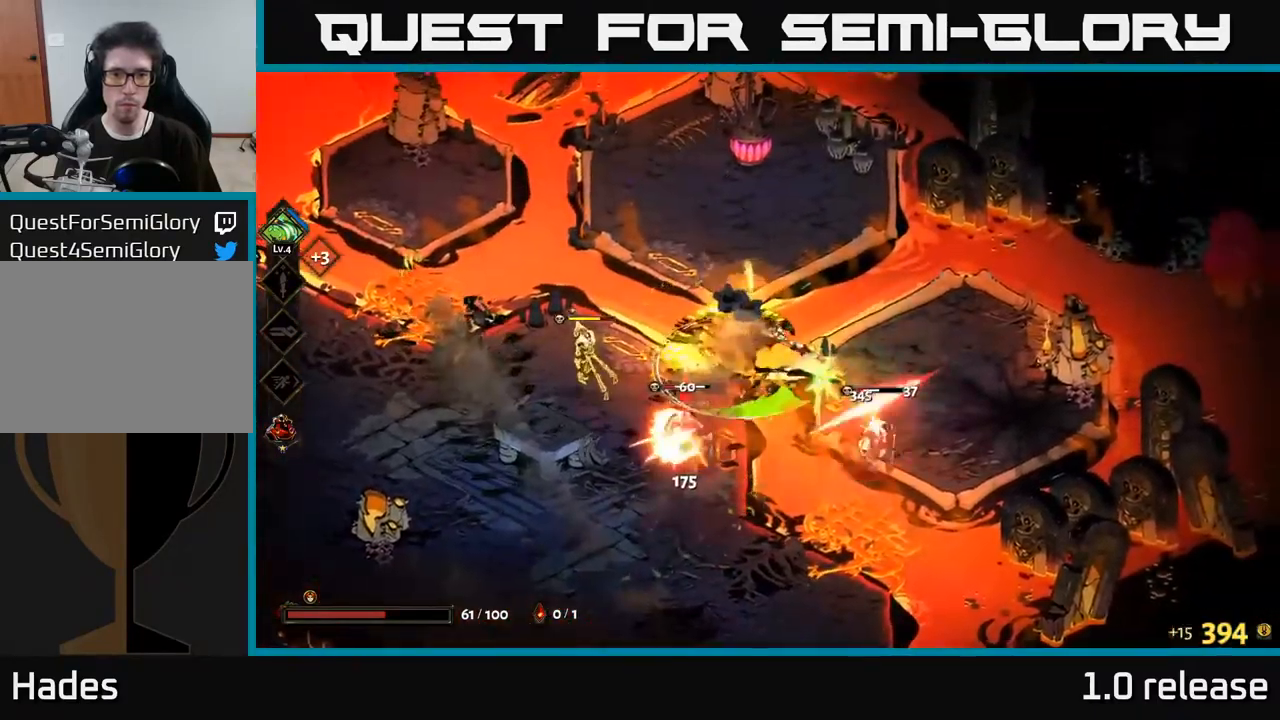
{"buttons": ["A", "X"], "left_stick": "left", "right_stick": "center", "events": [[50, "X", "down"], [100, "A", "down"], [150, "X", "up"], [300, "X", "down"], [350, "X", "up"], [467, "X", "down"]]}
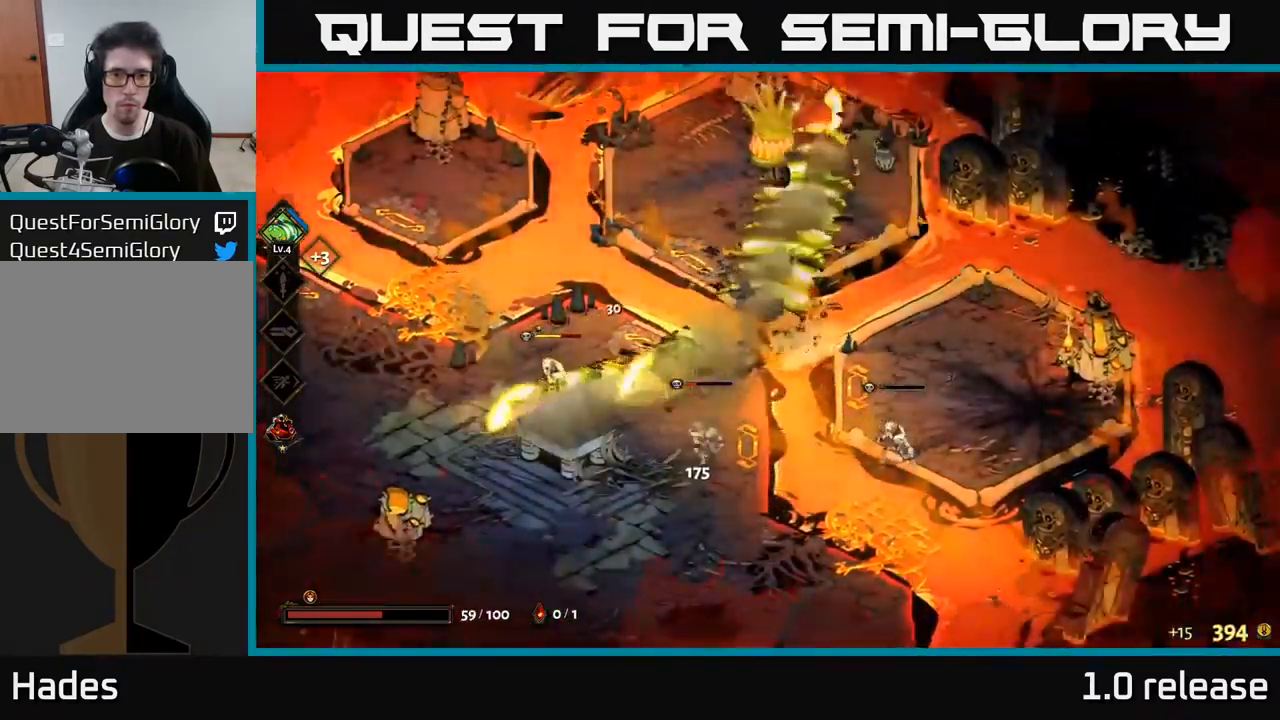
{"buttons": ["A"], "left_stick": "left", "right_stick": "center", "events": [[50, "X", "up"], [150, "X", "down"], [217, "A", "up"], [217, "X", "up"], [317, "A", "down"], [350, "X", "down"], [434, "X", "up"], [450, "A", "up"], [500, "A", "down"]]}
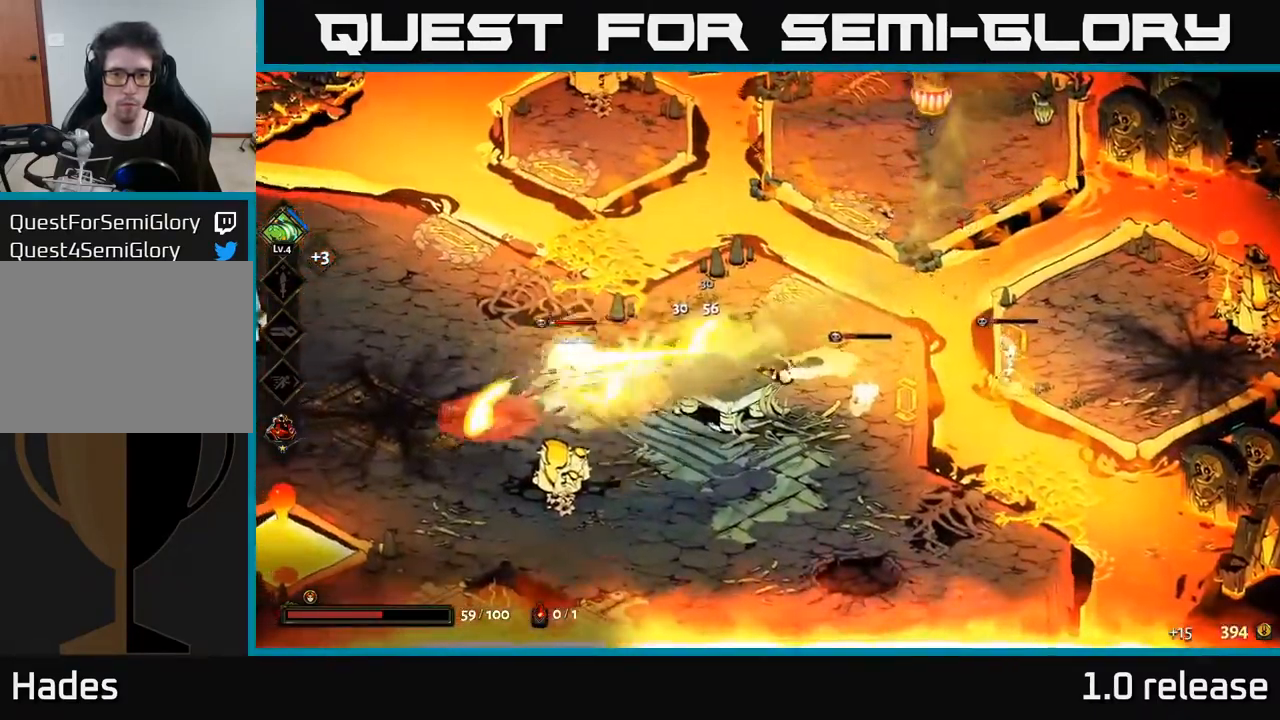
{"buttons": [], "left_stick": "left", "right_stick": "center"}
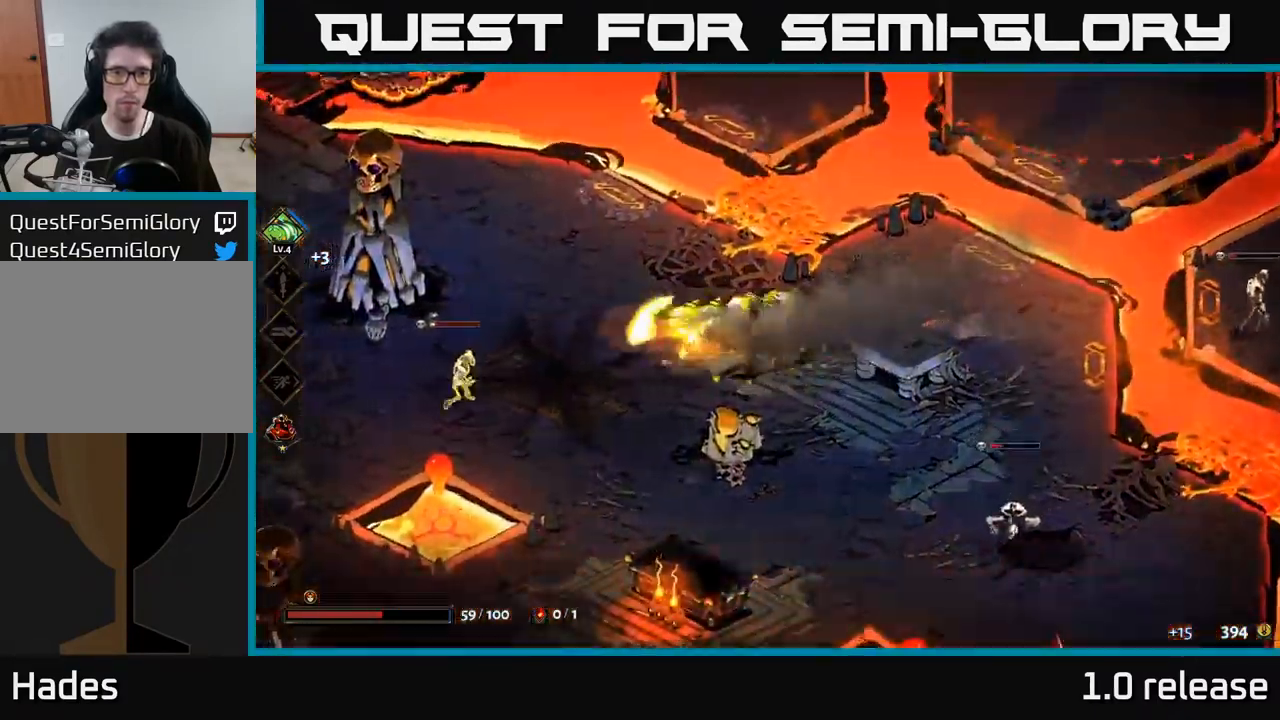
{"buttons": ["A", "X"], "left_stick": "left", "right_stick": "center", "events": [[384, "A", "down"], [467, "X", "down"]]}
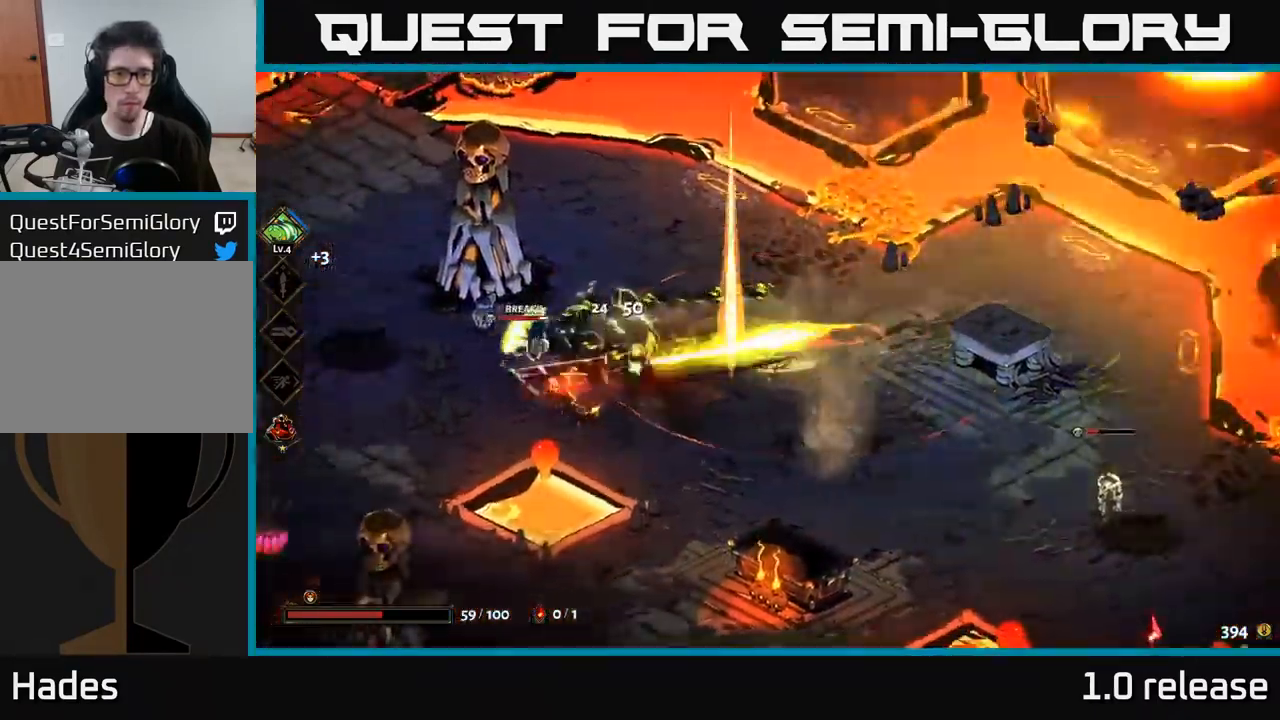
{"buttons": ["A"], "left_stick": "left", "right_stick": "center", "events": [[67, "A", "up"], [84, "X", "up"], [184, "X", "down"], [284, "X", "up"], [350, "X", "down"], [451, "A", "down"], [467, "X", "up"]]}
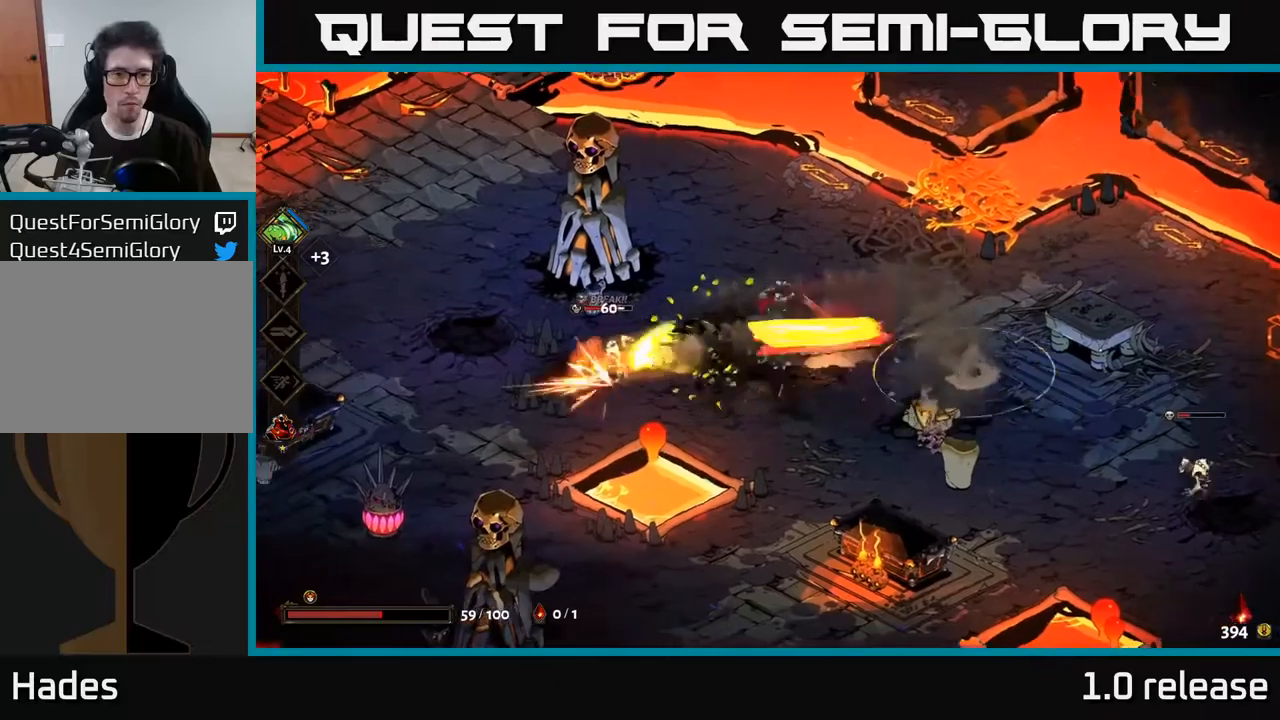
{"buttons": [], "left_stick": "center", "right_stick": "center", "events": [[67, "X", "down"], [117, "A", "up"], [167, "X", "up"], [400, "left_stick", "center"]]}
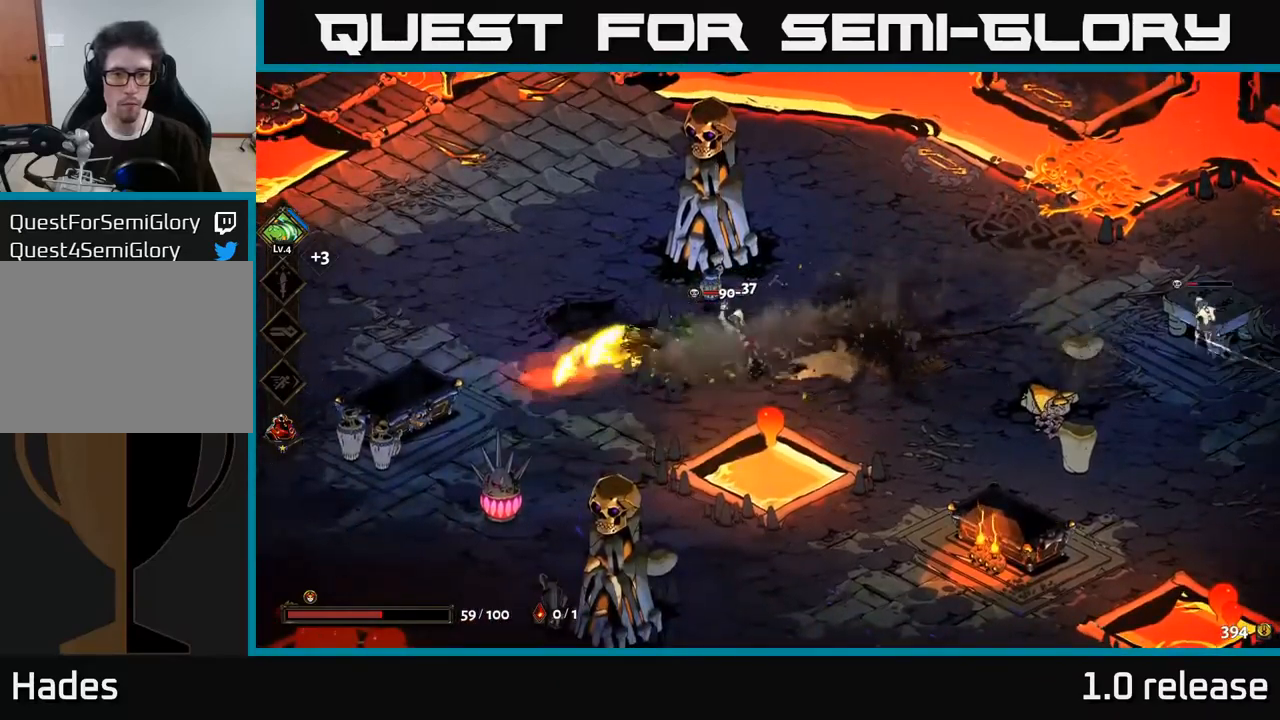
{"buttons": [], "left_stick": "center", "right_stick": "center", "events": [[133, "X", "down"], [233, "X", "up"]]}
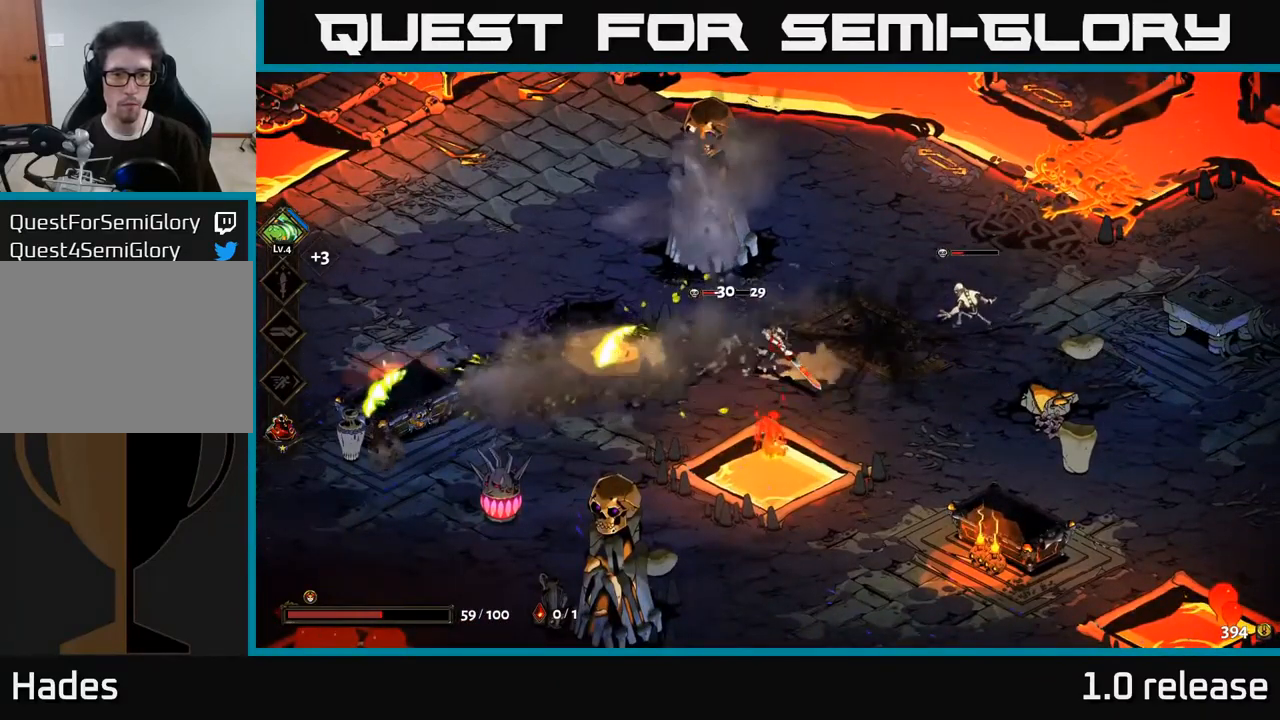
{"buttons": [], "left_stick": "right", "right_stick": "center", "events": [[133, "A", "down"], [133, "left_stick", "left"], [183, "X", "down"], [217, "A", "up"], [283, "X", "up"], [350, "left_stick", "center"], [417, "left_stick", "right"]]}
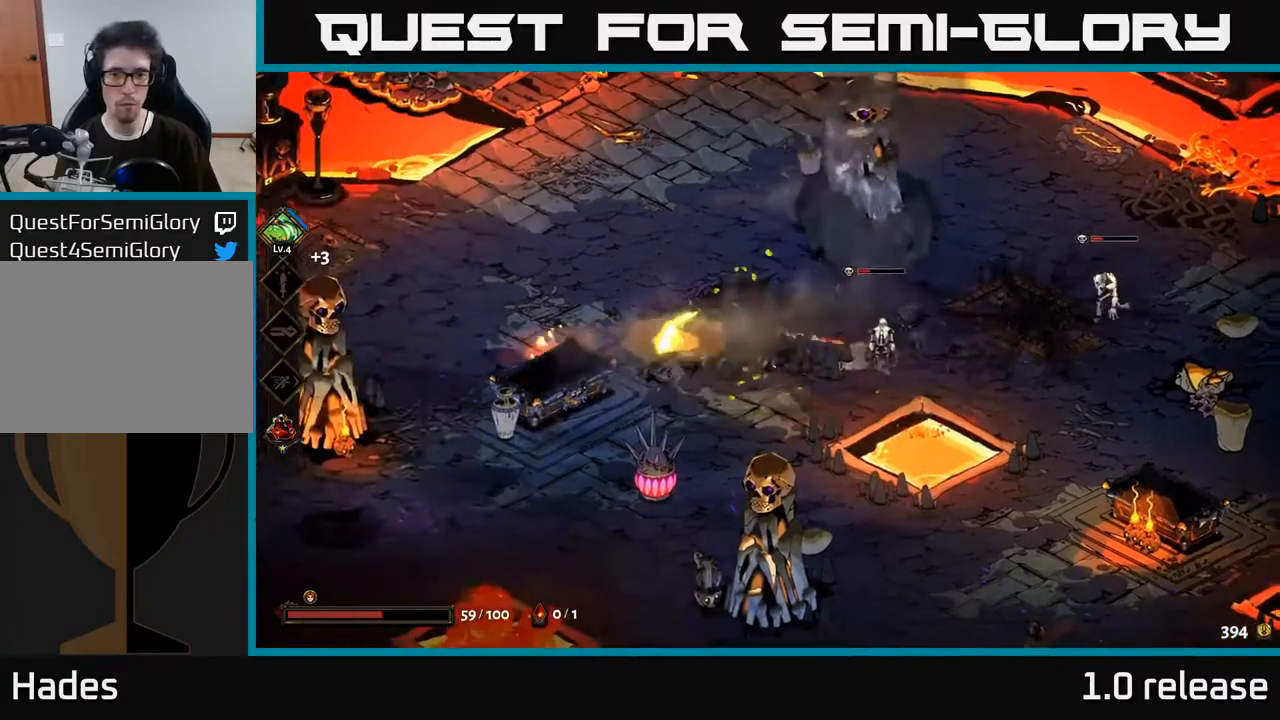
{"buttons": [], "left_stick": "right", "right_stick": "center", "events": [[100, "X", "down"], [200, "X", "up"]]}
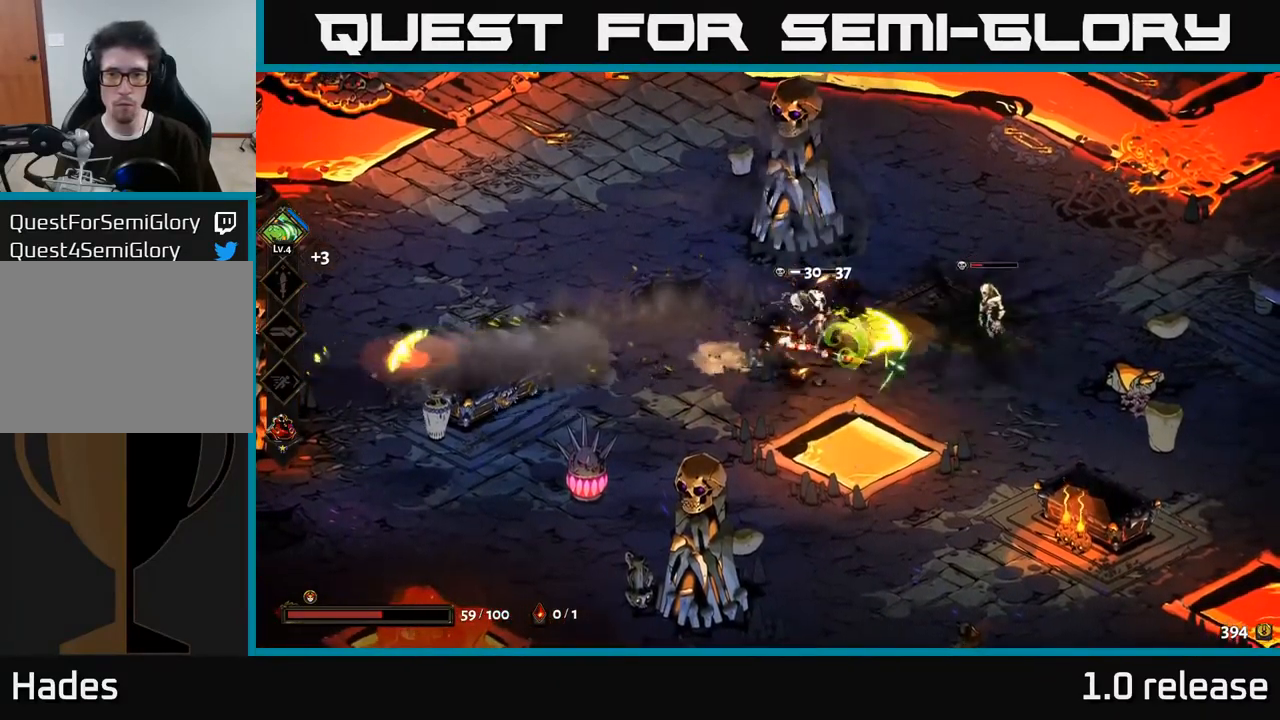
{"buttons": ["X"], "left_stick": "right", "right_stick": "center", "events": [[33, "A", "down"], [100, "X", "down"], [167, "A", "up"], [217, "X", "up"], [267, "X", "down"], [383, "X", "up"], [500, "X", "down"]]}
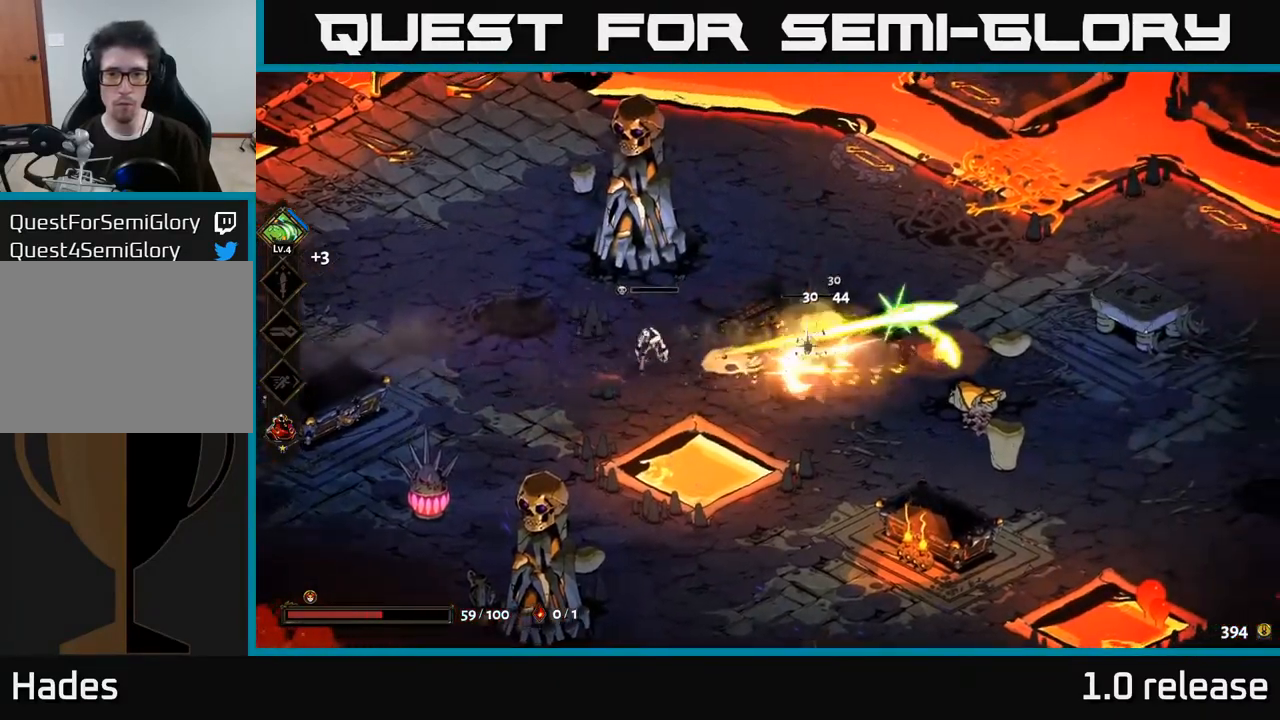
{"buttons": ["Y"], "left_stick": "left", "right_stick": "center", "events": [[100, "X", "up"], [417, "left_stick", "left"], [483, "Y", "down"]]}
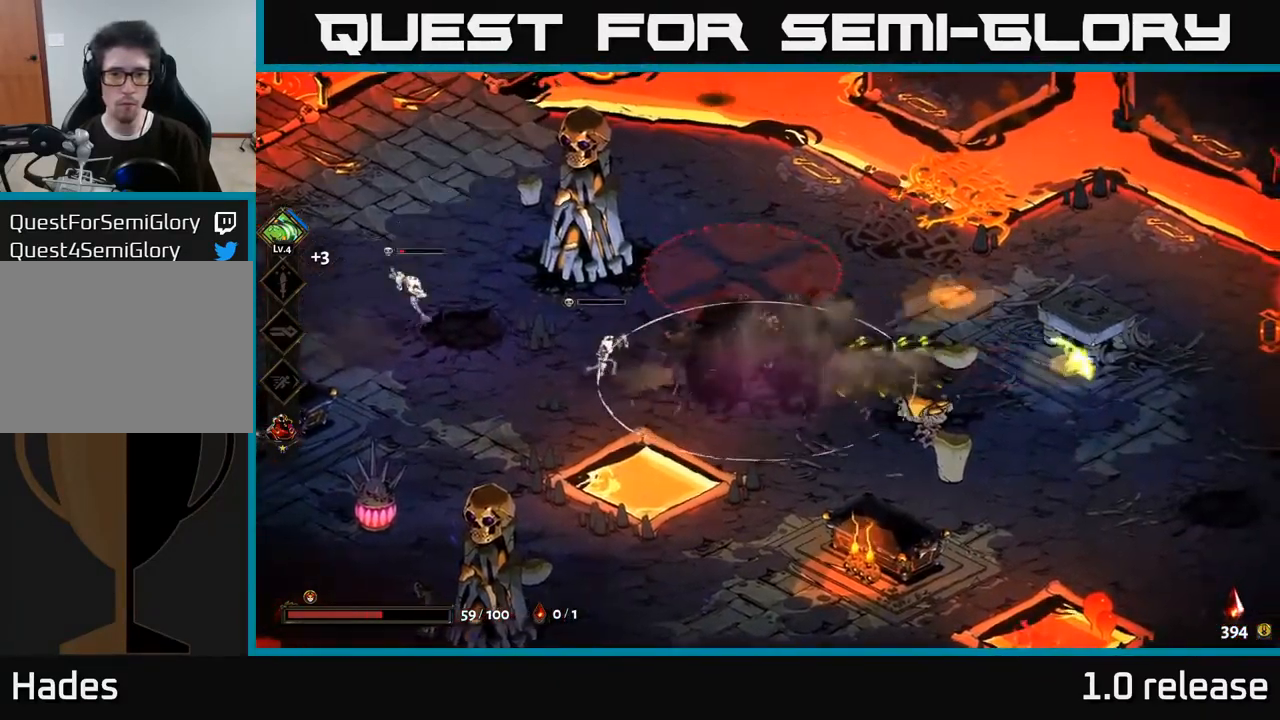
{"buttons": ["A"], "left_stick": "left", "right_stick": "center", "events": [[67, "Y", "up"], [500, "A", "down"]]}
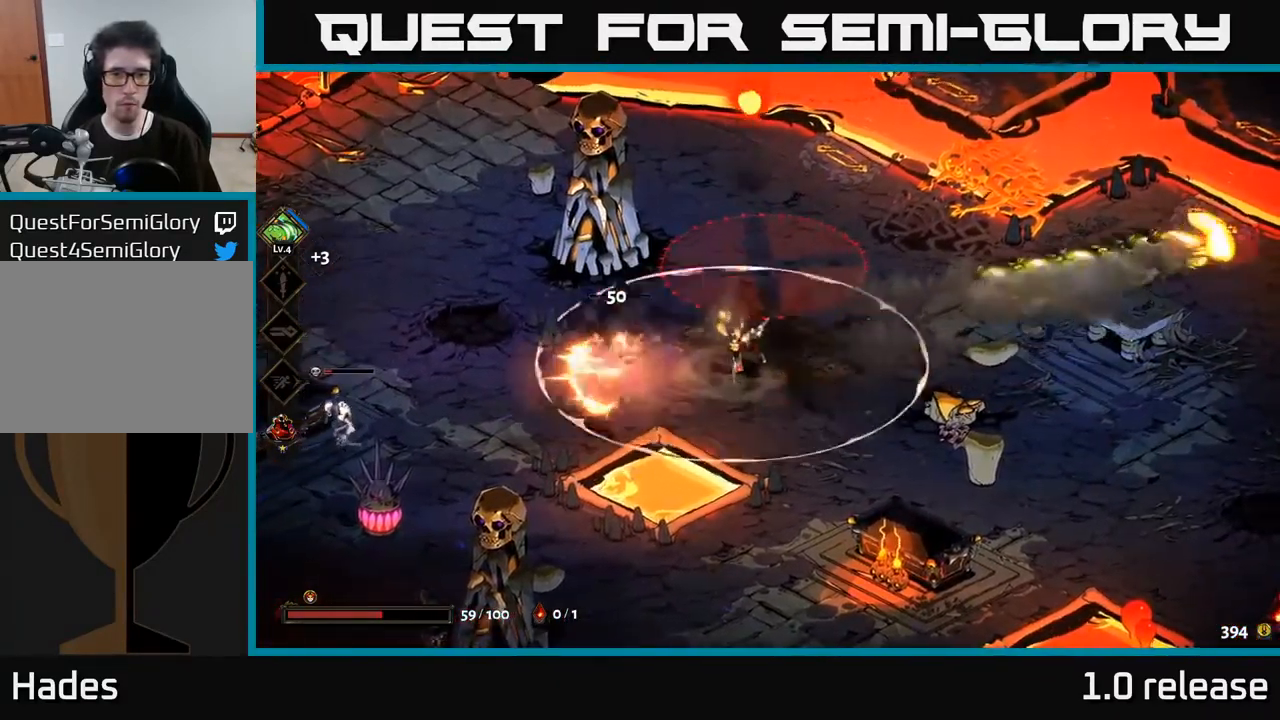
{"buttons": [], "left_stick": "left", "right_stick": "center", "events": [[50, "X", "down"], [150, "X", "up"], [267, "A", "up"]]}
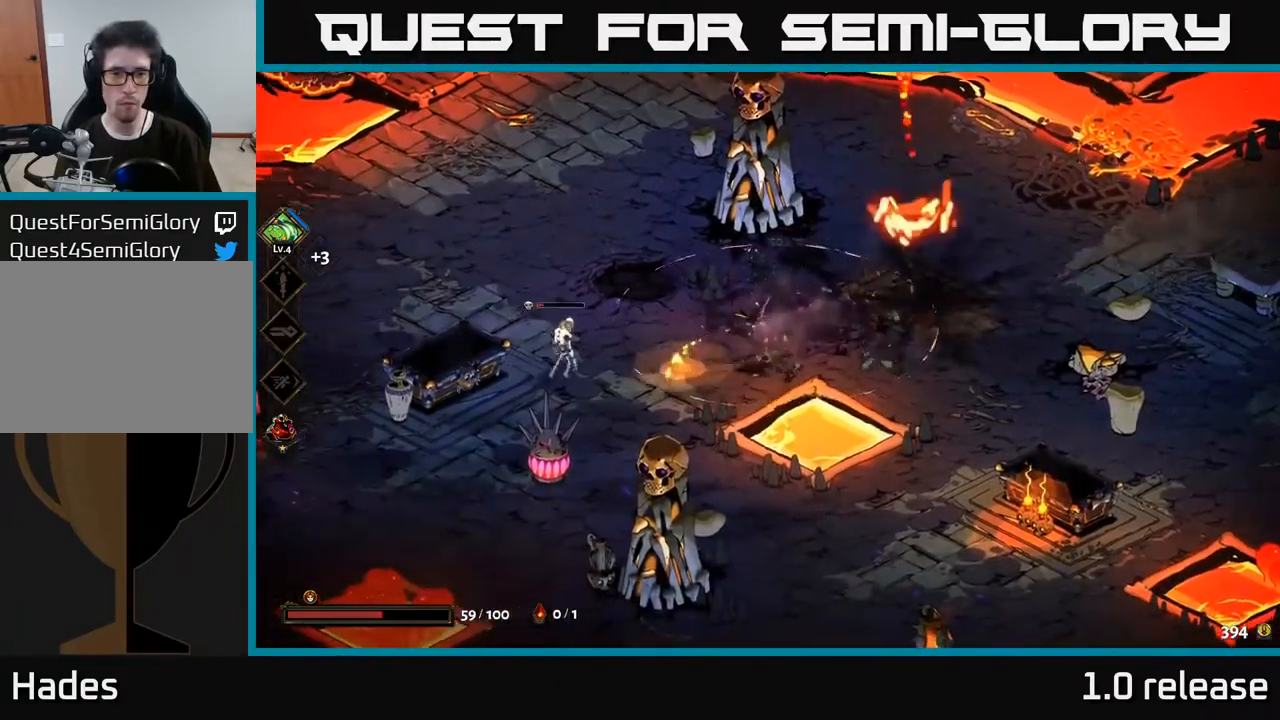
{"buttons": [], "left_stick": "center", "right_stick": "center", "events": [[117, "A", "down"], [167, "X", "down"], [250, "X", "up"], [300, "A", "up"], [333, "A", "down"], [367, "A", "up"], [467, "left_stick", "center"]]}
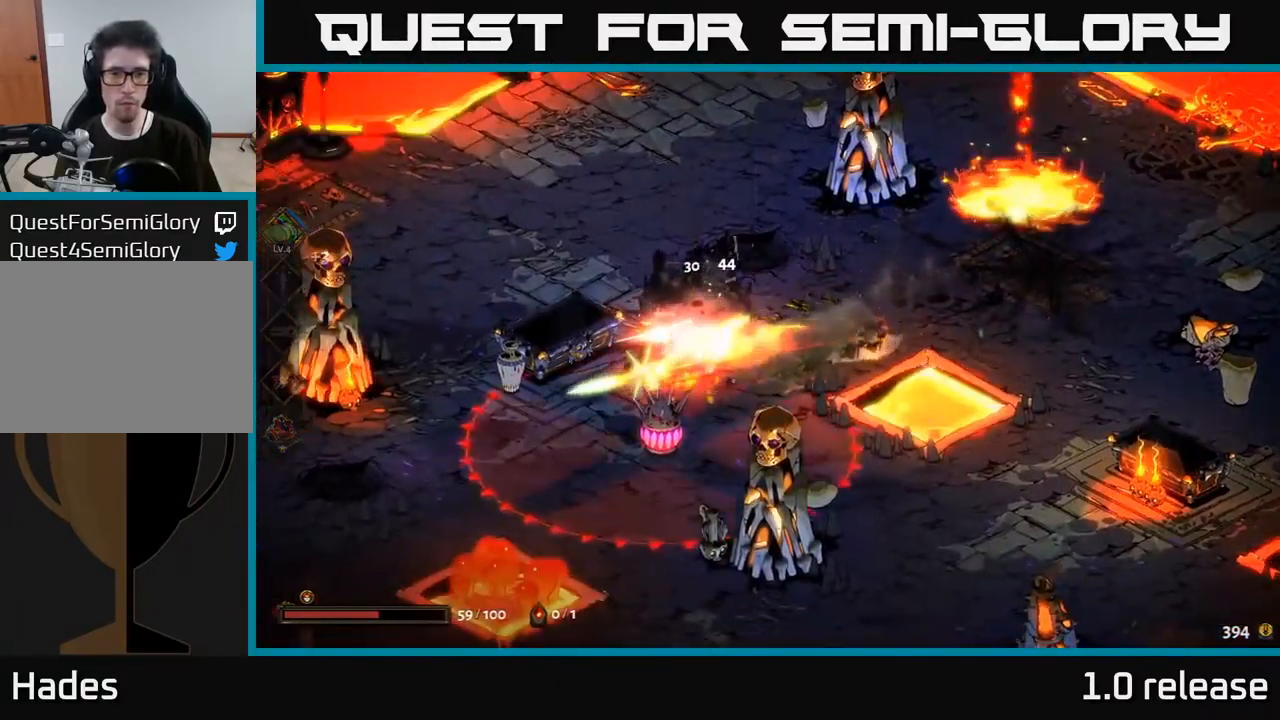
{"buttons": ["A"], "left_stick": "up-right", "right_stick": "center", "events": [[300, "left_stick", "up-right"], [466, "A", "down"]]}
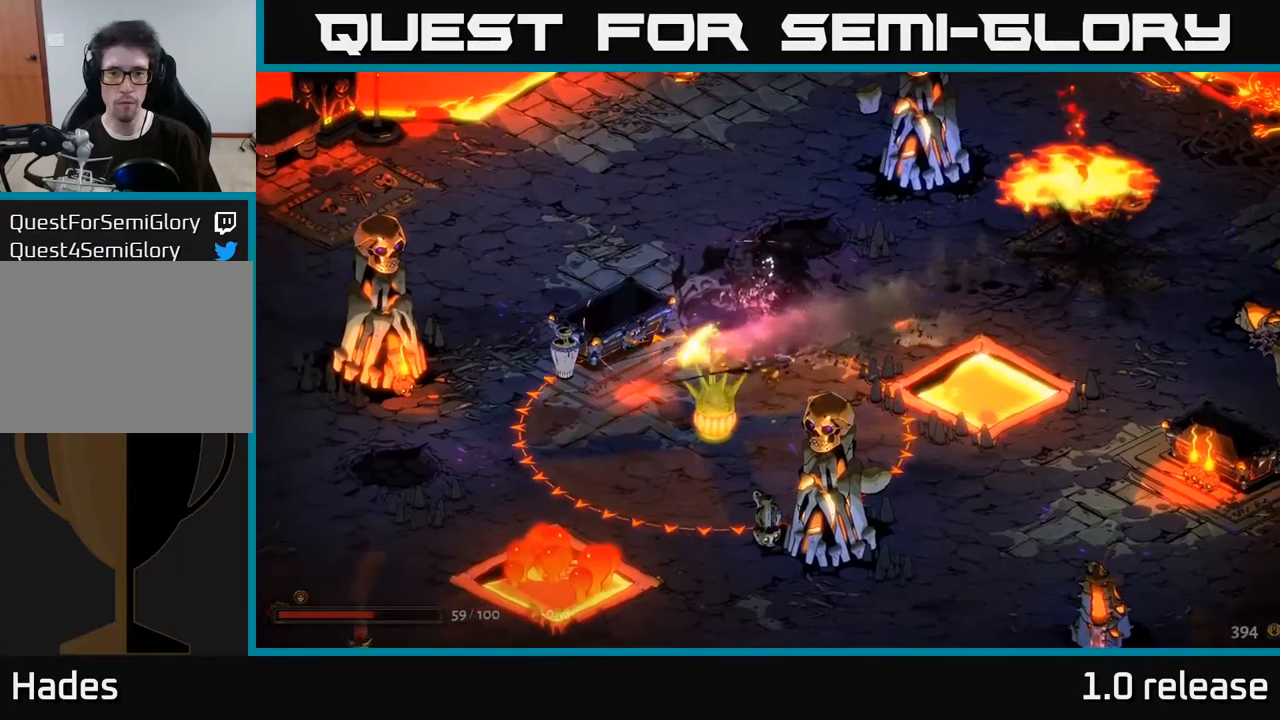
{"buttons": [], "left_stick": "right", "right_stick": "center", "events": [[83, "A", "up"], [450, "left_stick", "right"]]}
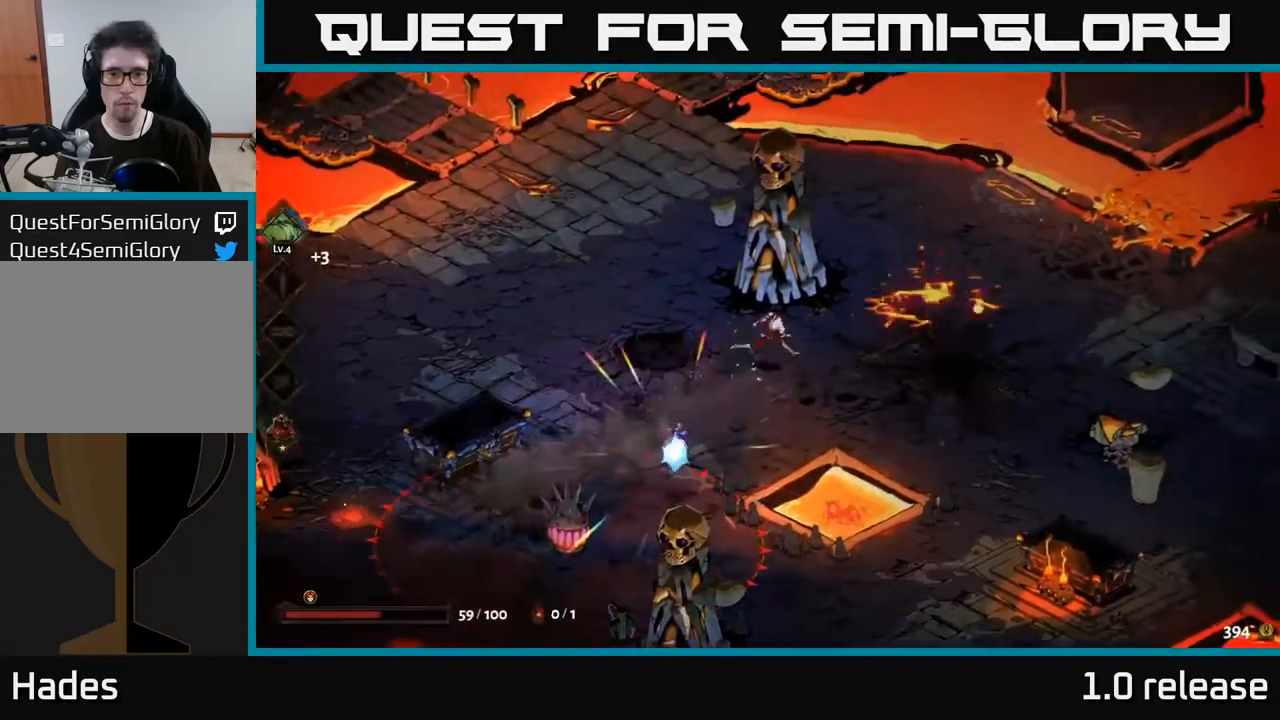
{"buttons": [], "left_stick": "center", "right_stick": "center", "events": [[283, "left_stick", "center"]]}